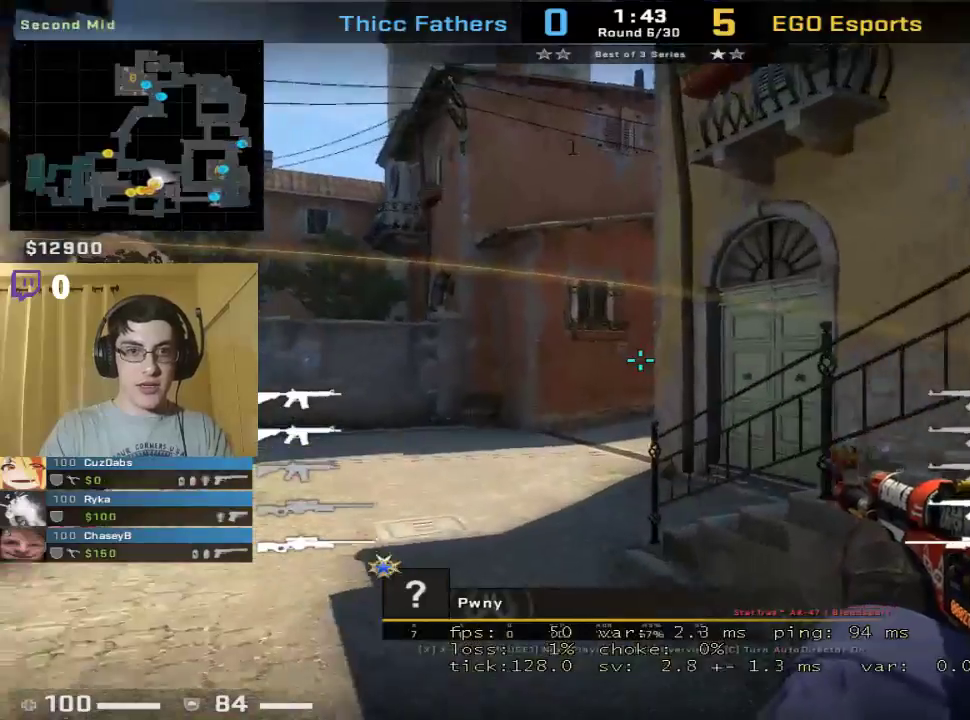
Gameplay with keyboard and mouse; each line is a JSON object with the keys and mouse buttons held at the frame after it. "events" lists presses ("down") and releases ("up") of "1", "2", "3", "4", "5", "a", "alt", "c", "caps_lock", "ctrl", "d", "e", "f", "g", "q", "r", "s", "shift", "space", "t", "tab", "v", "w", "x", "z", "mouse_left", "mouse_wheel" and "mouse_right" between this image and that frame as [ms after this image, input, new state], when the widget could be followed in between. "mouse_left", "mouse_wheel", "mouse_right" = the "left", "wheel", "right" buttons of the "mouse" list. No other keys are recorded. "wheel" means that the mouse wheel is clicked or scrolled. Mouse movement is not recorded.
{"keys": [], "mouse": [], "events": []}
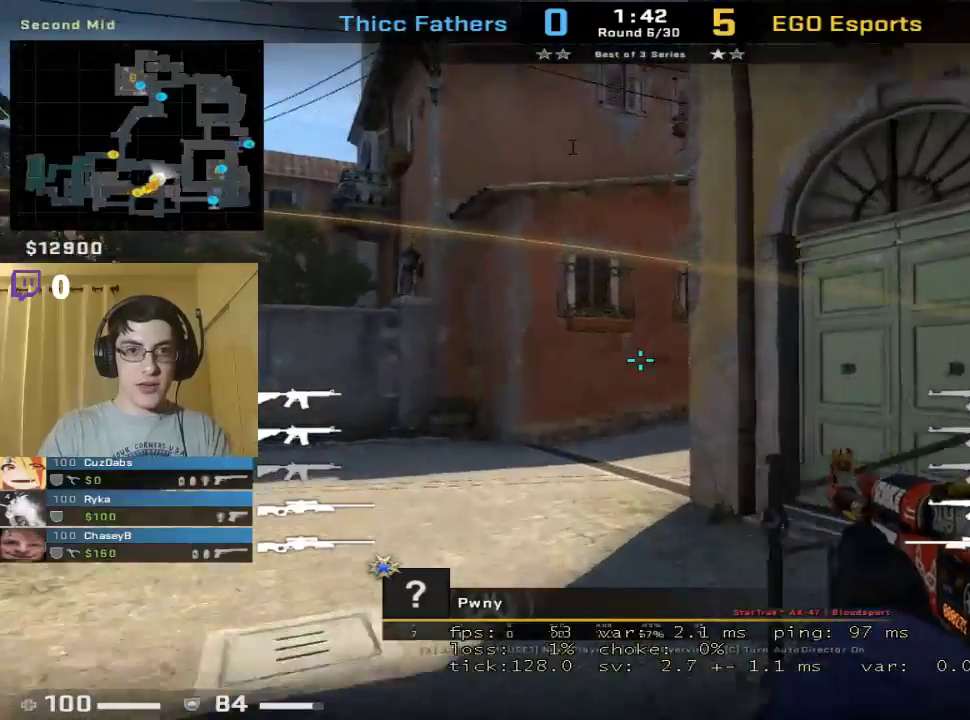
{"keys": ["v"], "mouse": [], "events": [[267, "t", "down"], [333, "t", "up"], [433, "v", "down"]]}
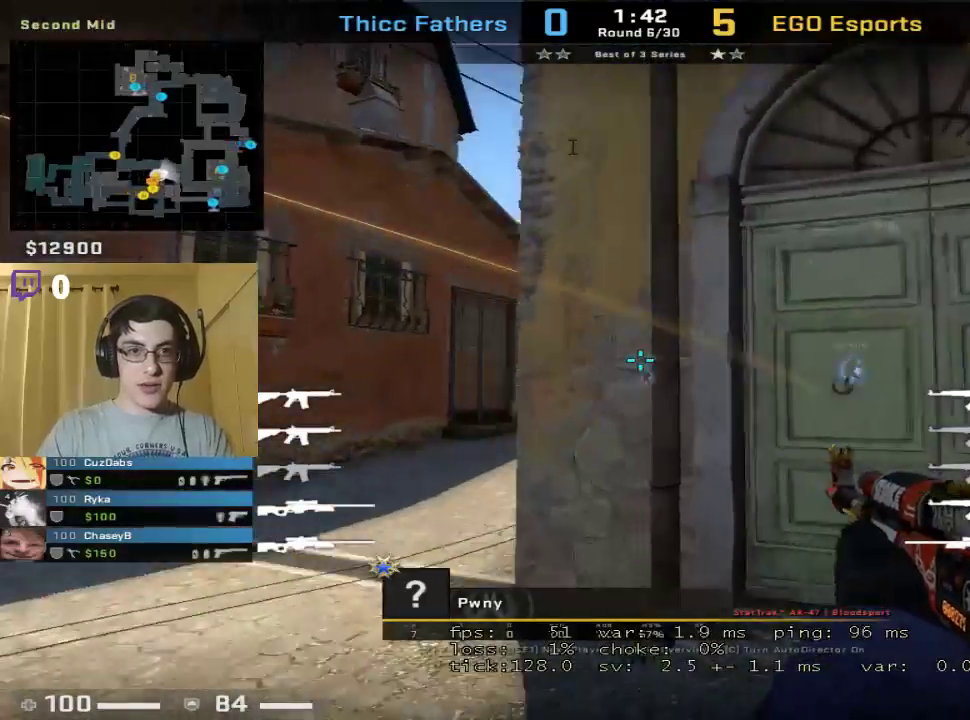
{"keys": [], "mouse": [], "events": [[33, "v", "up"], [400, "t", "down"], [433, "t", "up"]]}
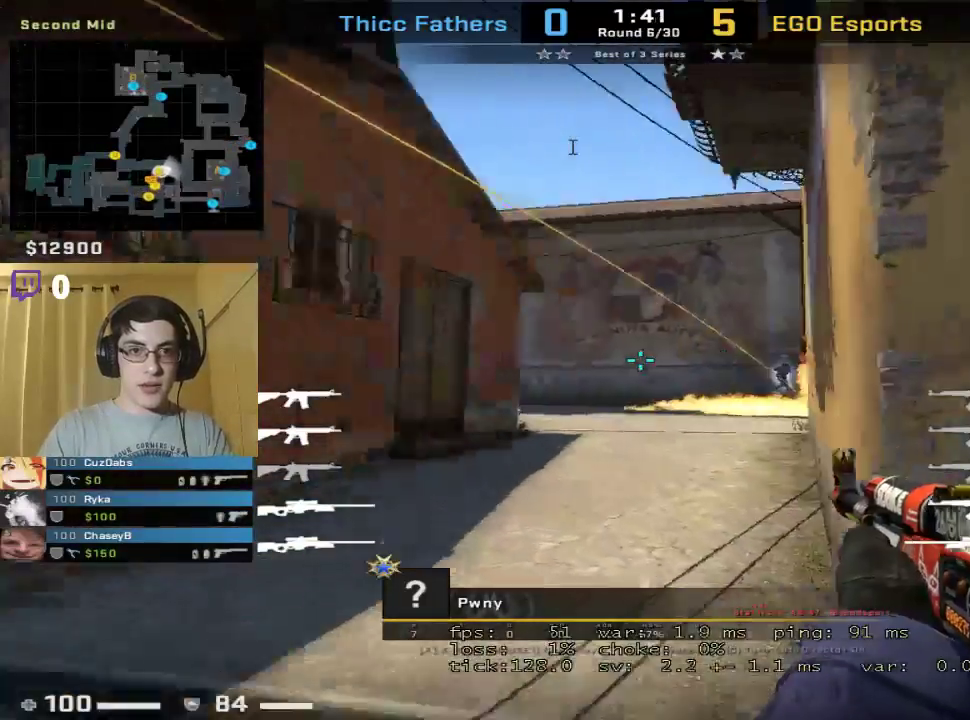
{"keys": [], "mouse": [], "events": []}
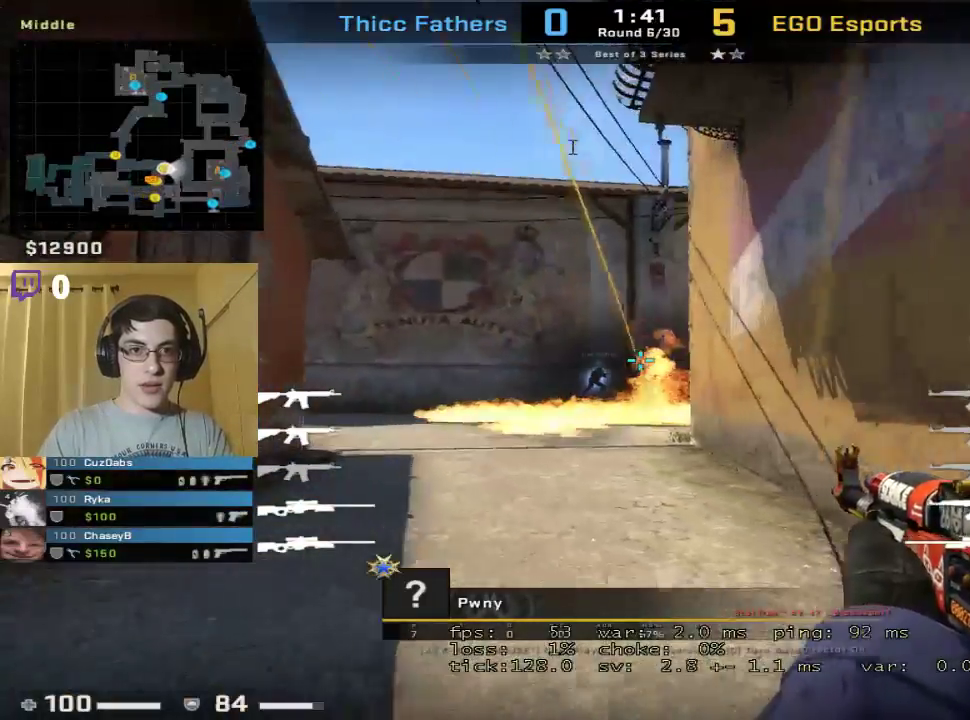
{"keys": ["r"], "mouse": [], "events": [[33, "e", "down"], [100, "r", "down"], [133, "e", "up"], [200, "r", "up"], [367, "e", "down"], [433, "e", "up"], [500, "r", "down"]]}
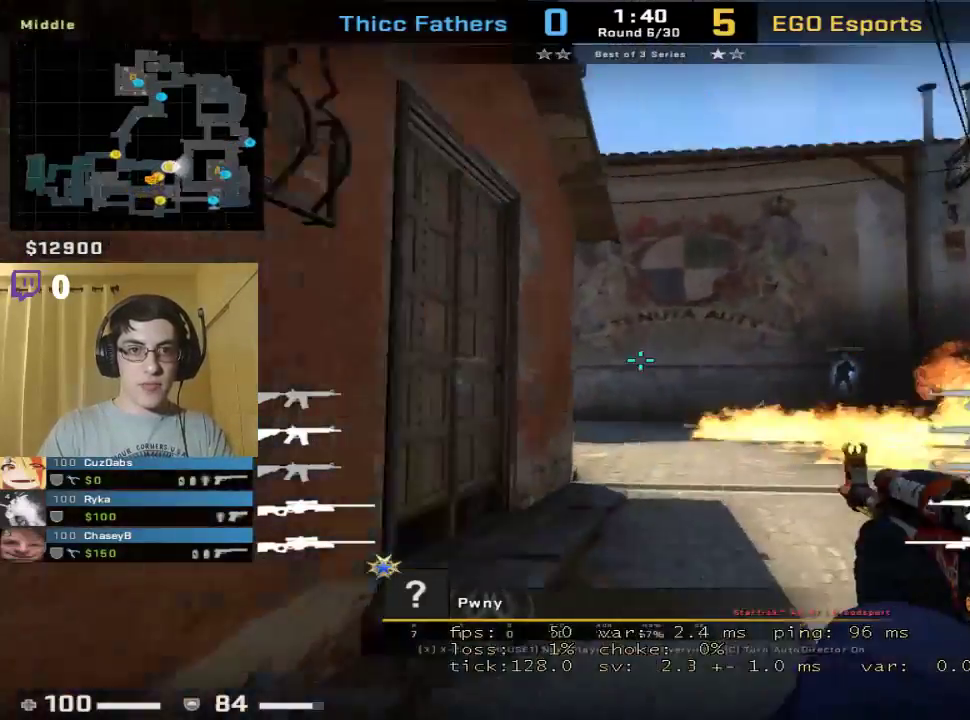
{"keys": ["t"], "mouse": [], "events": [[67, "r", "up"], [133, "r", "down"], [167, "r", "up"], [367, "t", "down"], [433, "t", "up"], [500, "t", "down"]]}
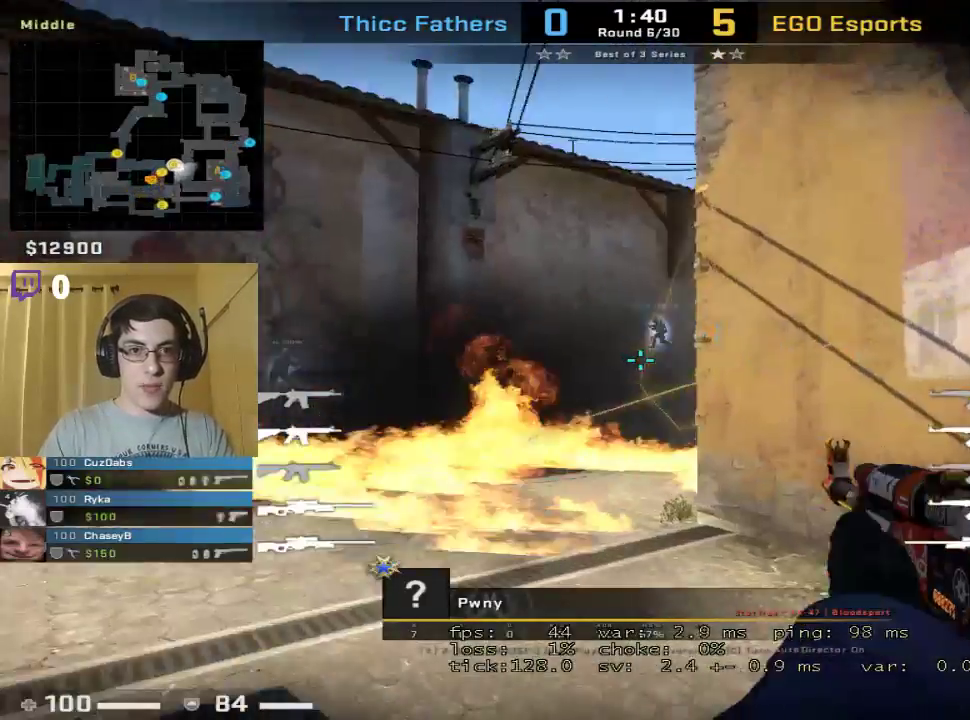
{"keys": [], "mouse": [], "events": [[33, "t", "up"]]}
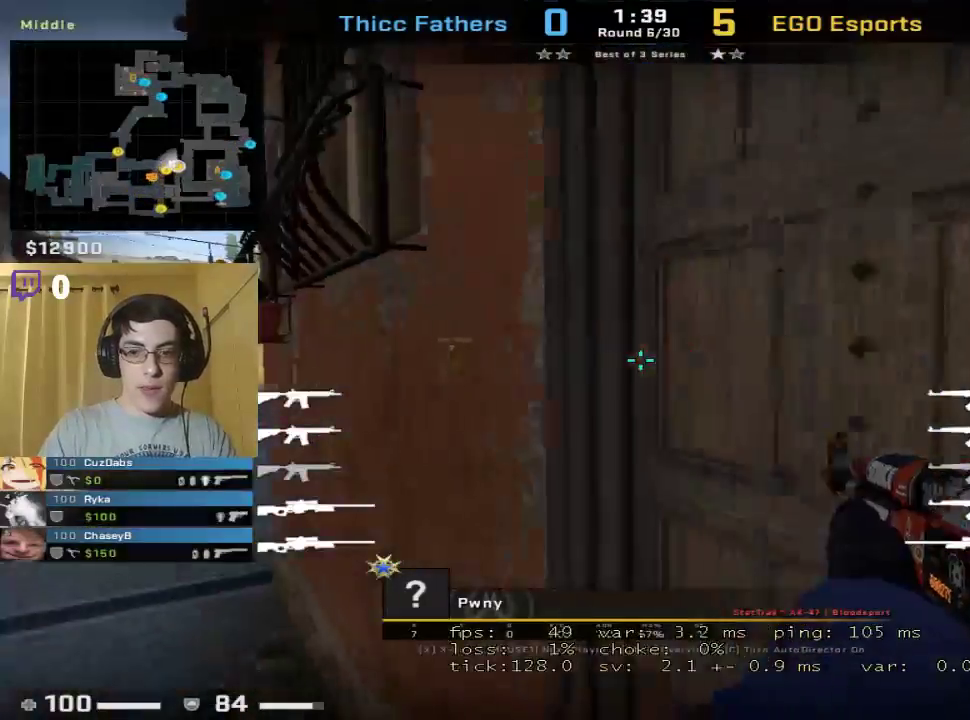
{"keys": [], "mouse": [], "events": []}
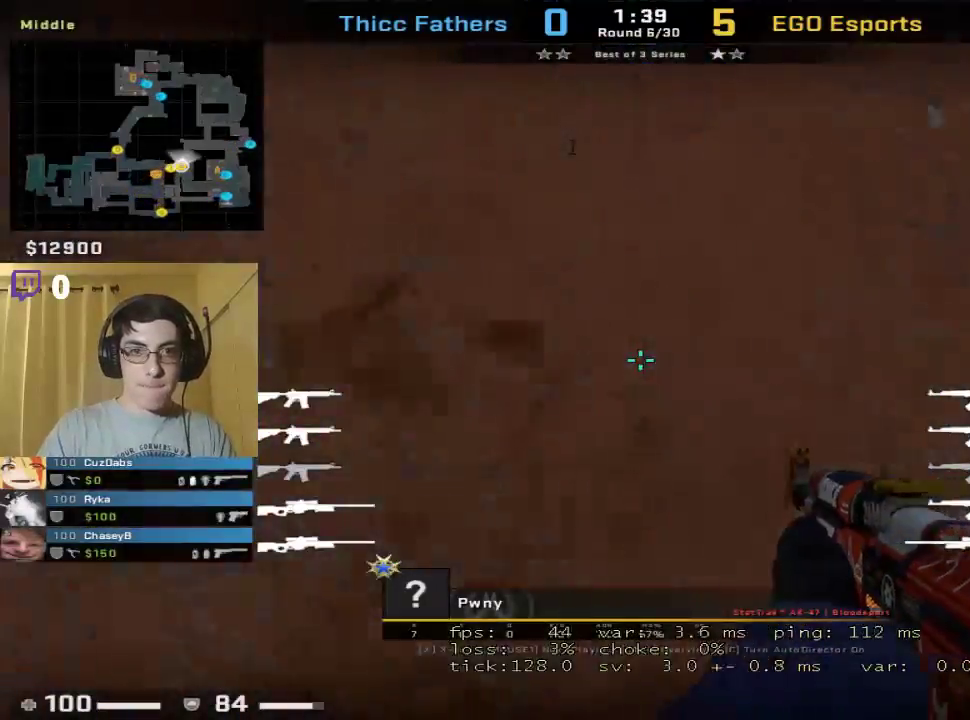
{"keys": [], "mouse": [], "events": []}
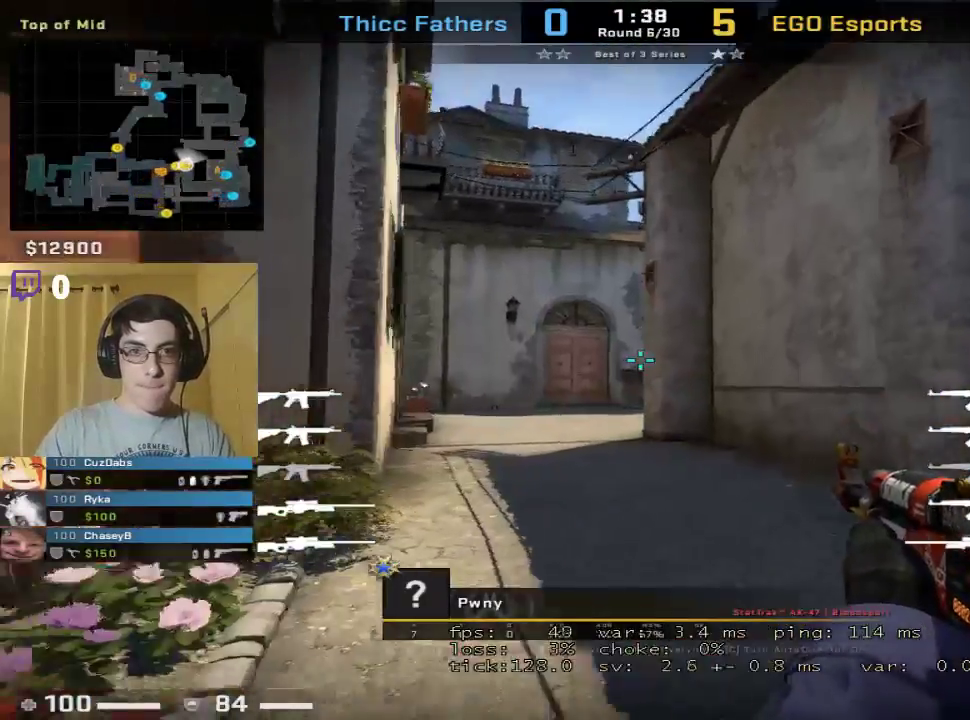
{"keys": [], "mouse": [], "events": []}
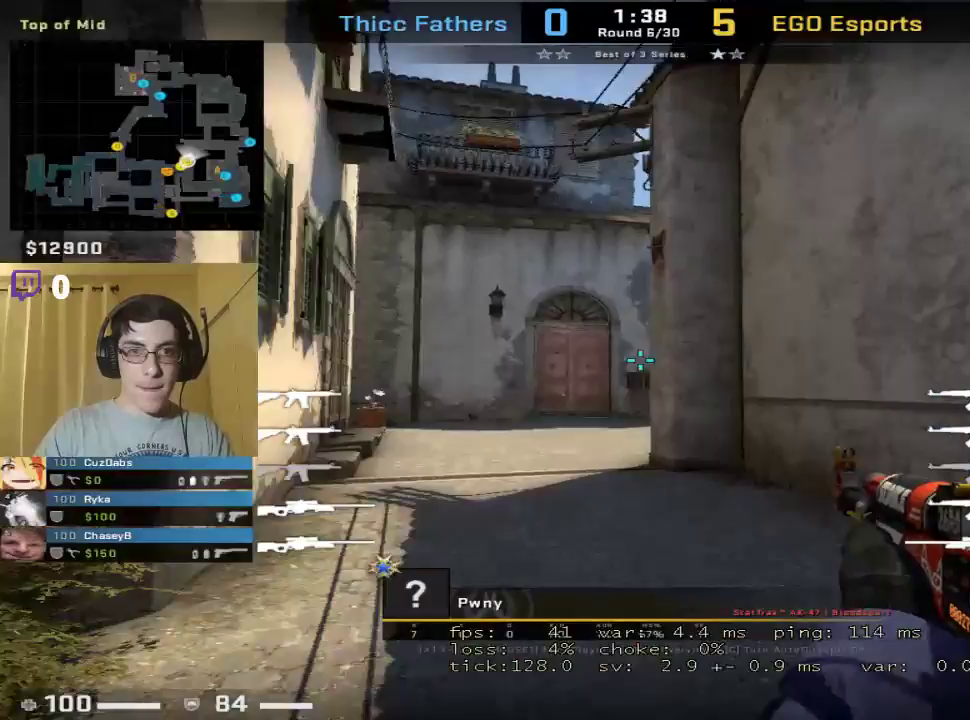
{"keys": [], "mouse": [], "events": []}
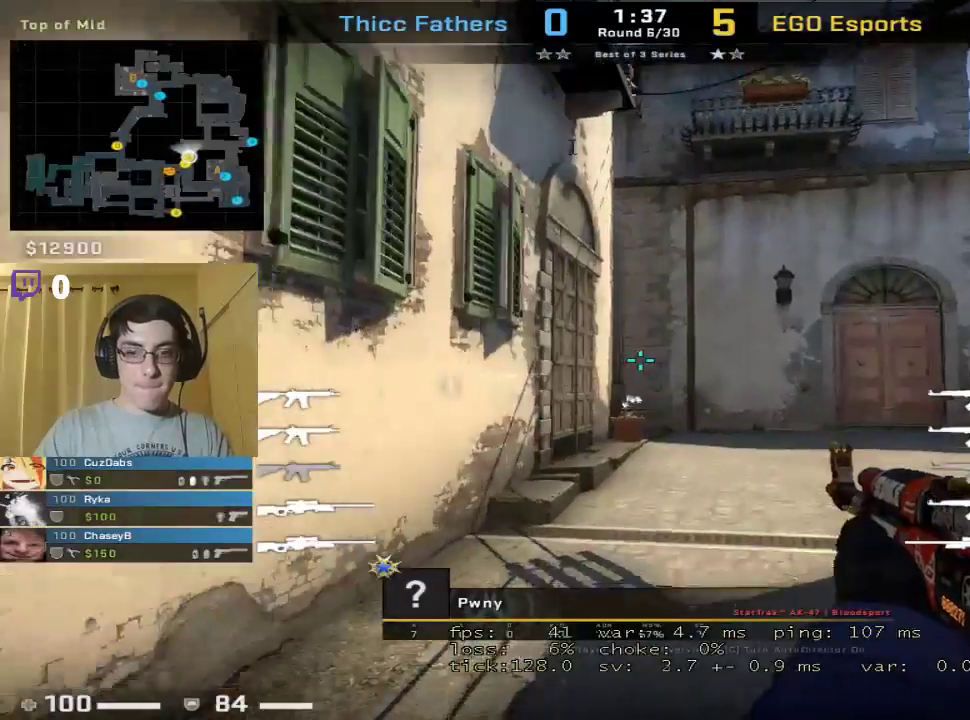
{"keys": [], "mouse": [], "events": []}
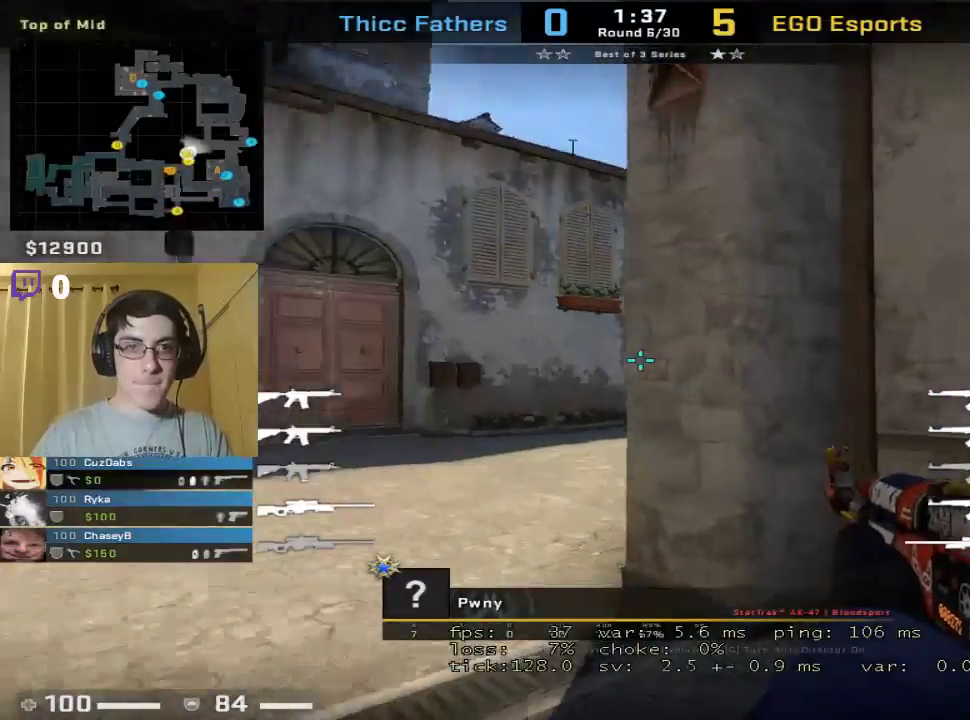
{"keys": ["shift"], "mouse": [], "events": [[233, "shift", "down"]]}
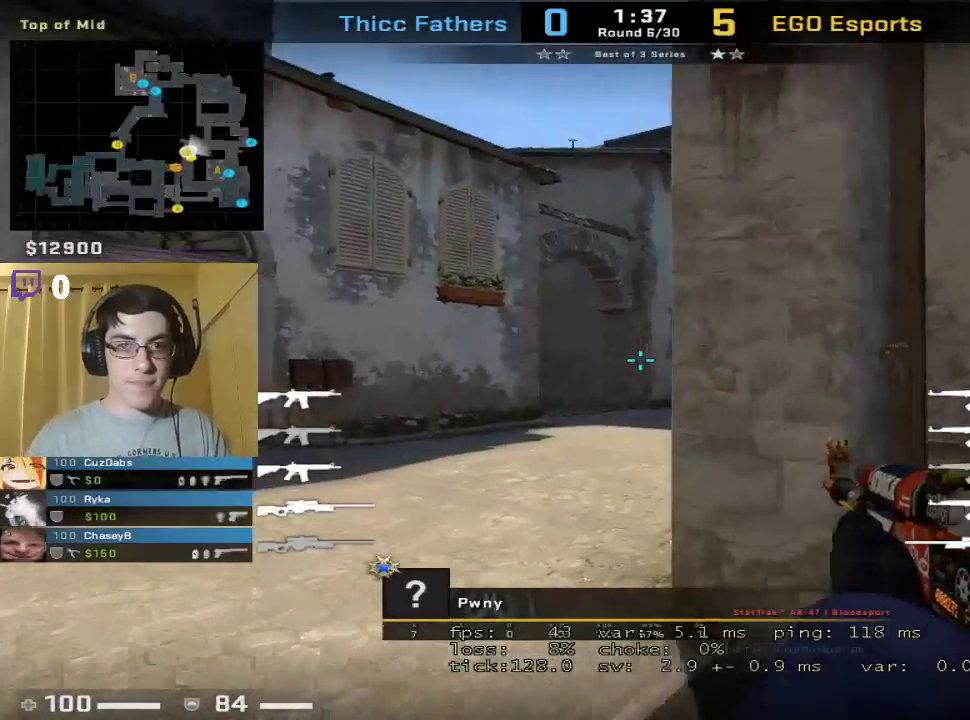
{"keys": [], "mouse": [], "events": [[133, "shift", "up"]]}
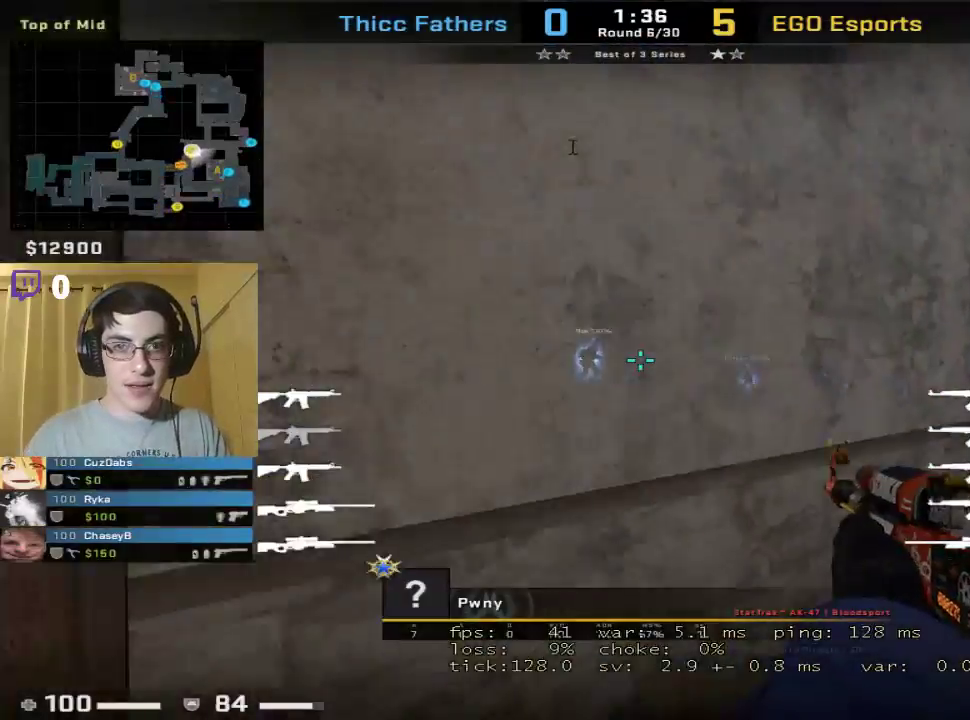
{"keys": [], "mouse": [], "events": []}
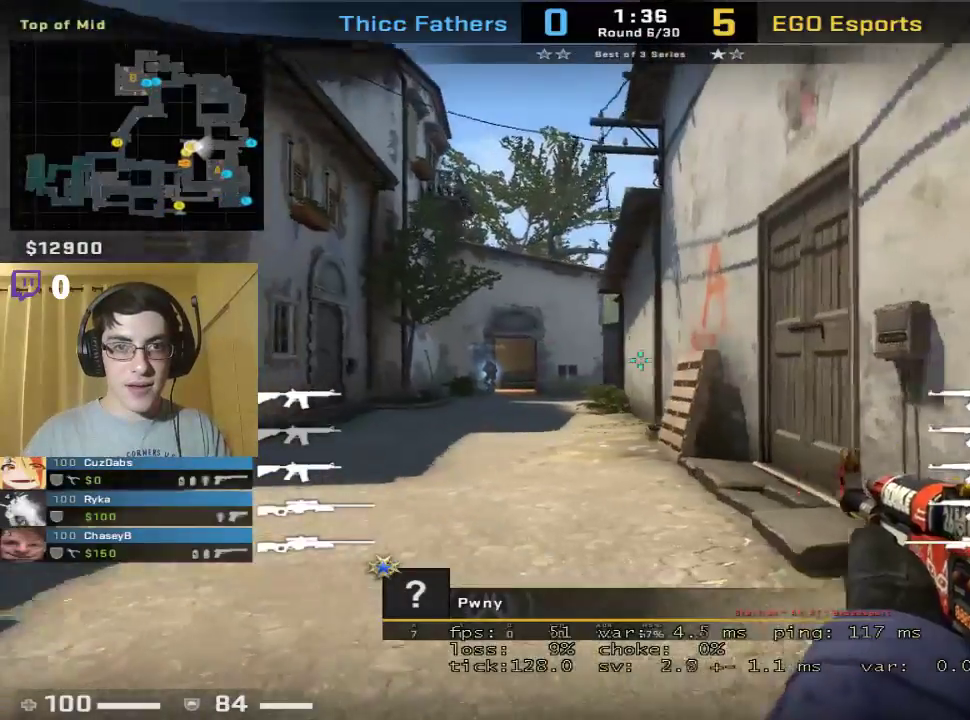
{"keys": [], "mouse": [], "events": [[100, "shift", "down"], [233, "tab", "down"], [400, "tab", "up"], [433, "shift", "up"]]}
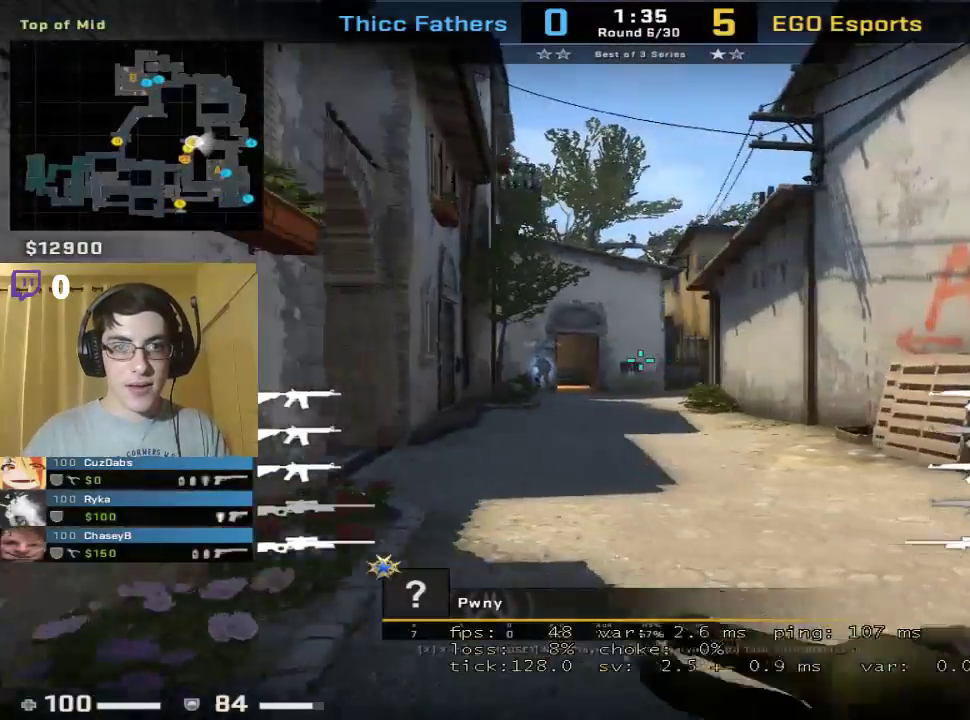
{"keys": ["shift", "tab"], "mouse": [], "events": [[400, "shift", "down"], [467, "tab", "down"]]}
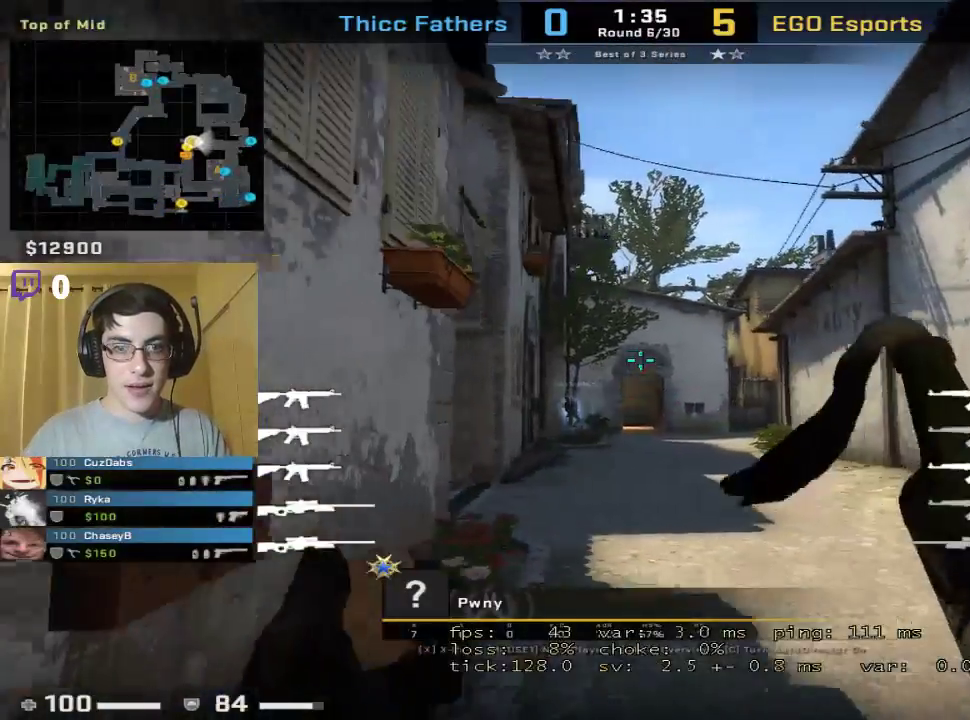
{"keys": [], "mouse": [], "events": [[100, "shift", "up"], [100, "tab", "up"]]}
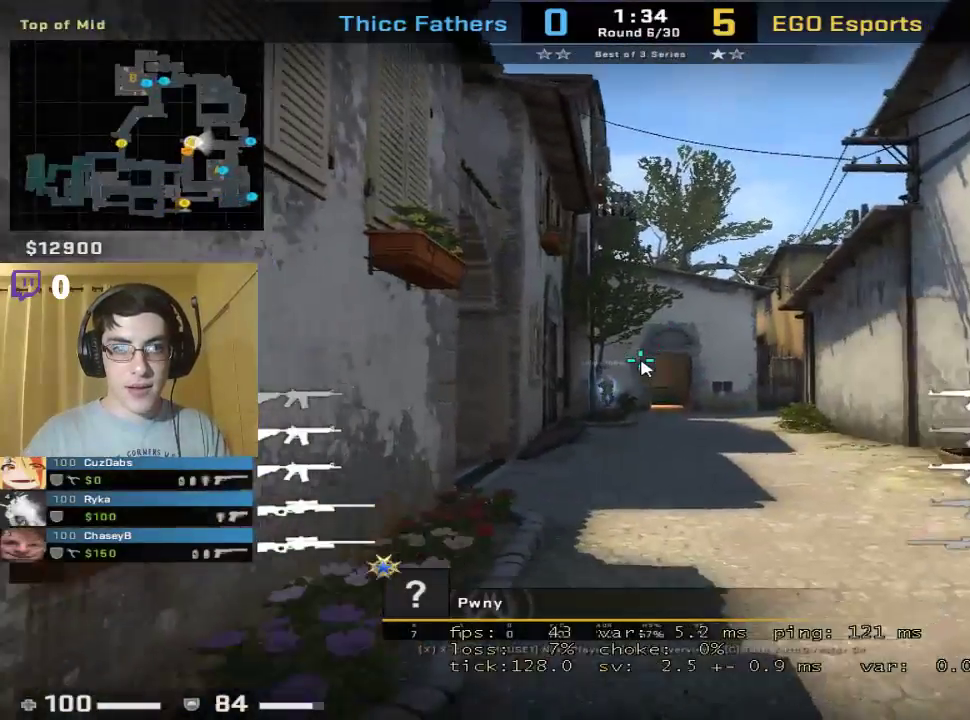
{"keys": [], "mouse": [], "events": [[333, "shift", "down"], [333, "tab", "down"], [467, "tab", "up"], [500, "shift", "up"]]}